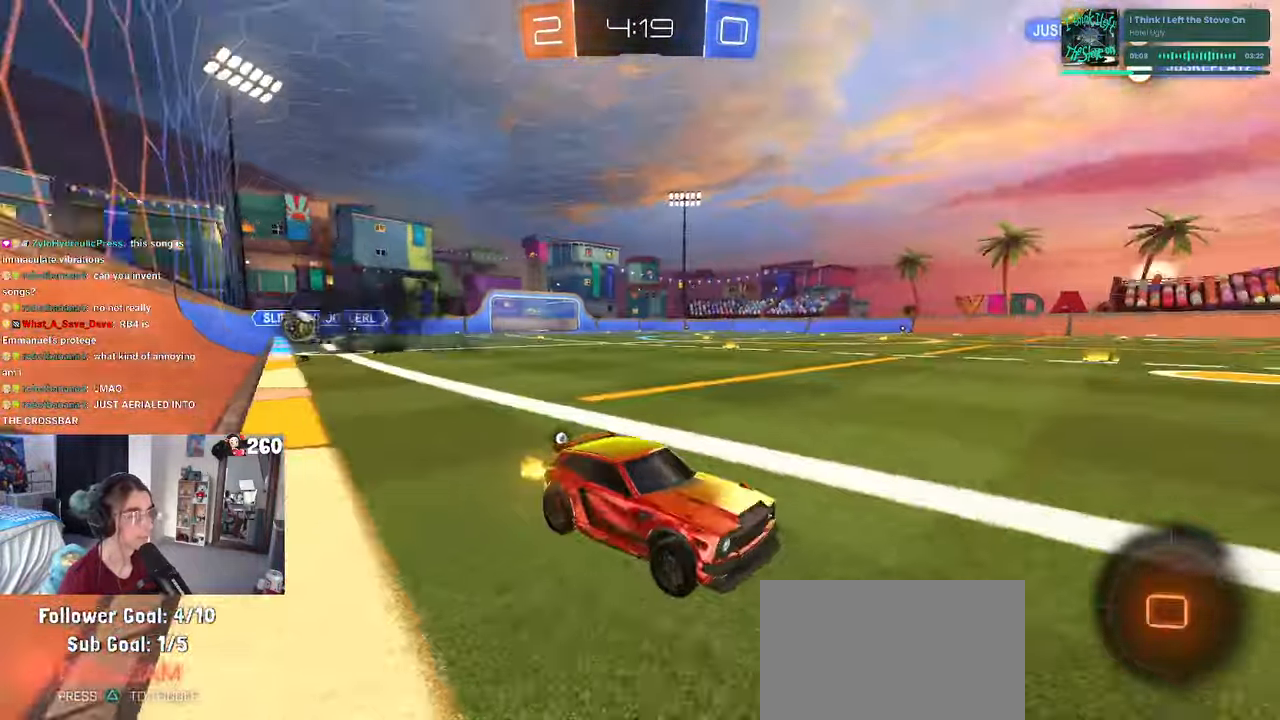
Gameplay with a controller (PlayStation layout); each line is a JSON object with the inputs held at the frame after it. "events" lists button and stick changes between this image and that frame as [ms after this image, input, new state], when the widget could be followed in between. Not read: R1 R2.
{"buttons": [], "left_stick": "center", "right_stick": "center", "events": [[50, "TRIANGLE", "up"], [150, "left_stick", "left"], [300, "left_stick", "center"]]}
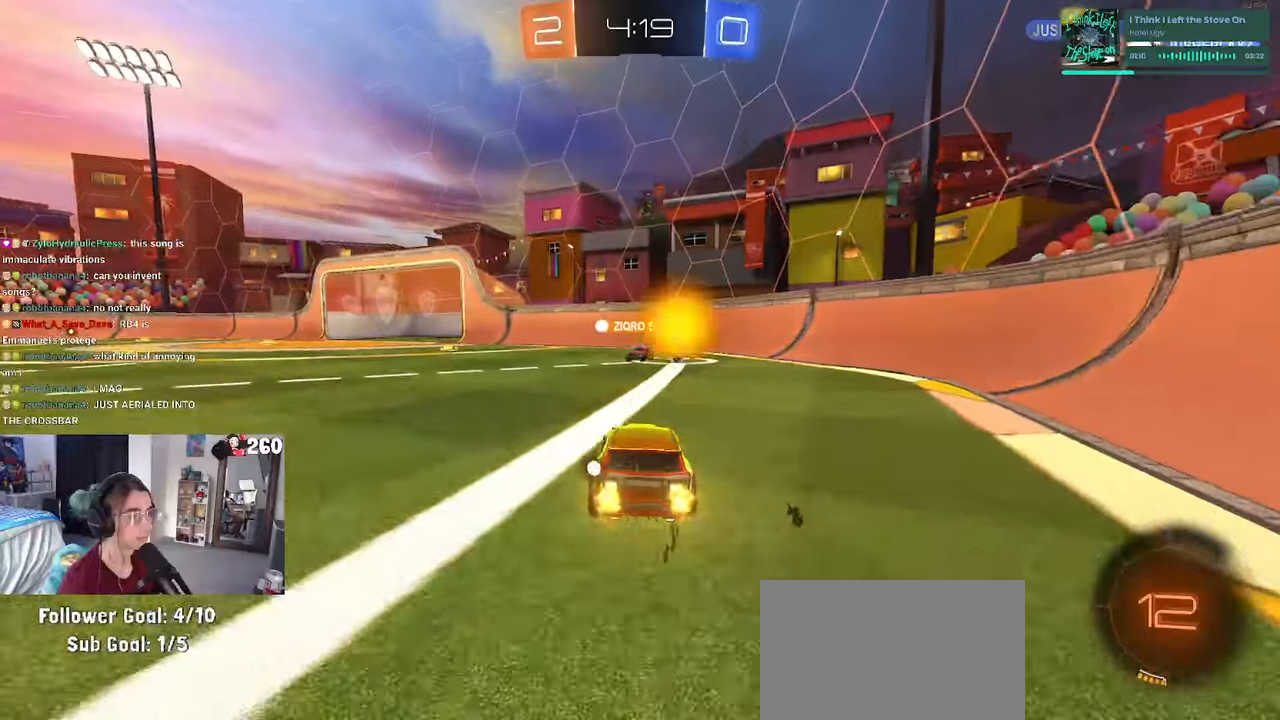
{"buttons": ["TRIANGLE"], "left_stick": "center", "right_stick": "center", "events": [[33, "CROSS", "down"], [33, "left_stick", "down"], [200, "CROSS", "up"], [250, "left_stick", "up-right"], [283, "CROSS", "down"], [367, "CROSS", "up"], [433, "TRIANGLE", "down"], [483, "left_stick", "center"]]}
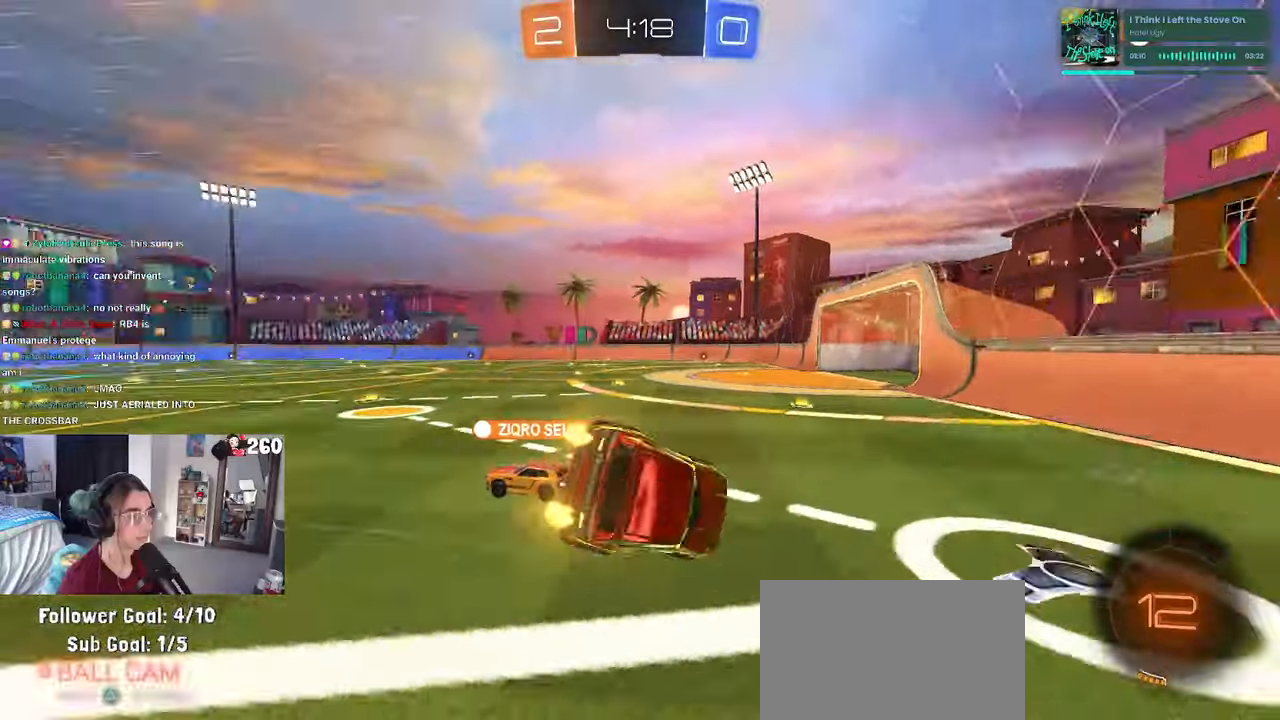
{"buttons": [], "left_stick": "down-left", "right_stick": "center", "events": [[50, "TRIANGLE", "up"], [233, "left_stick", "down-left"]]}
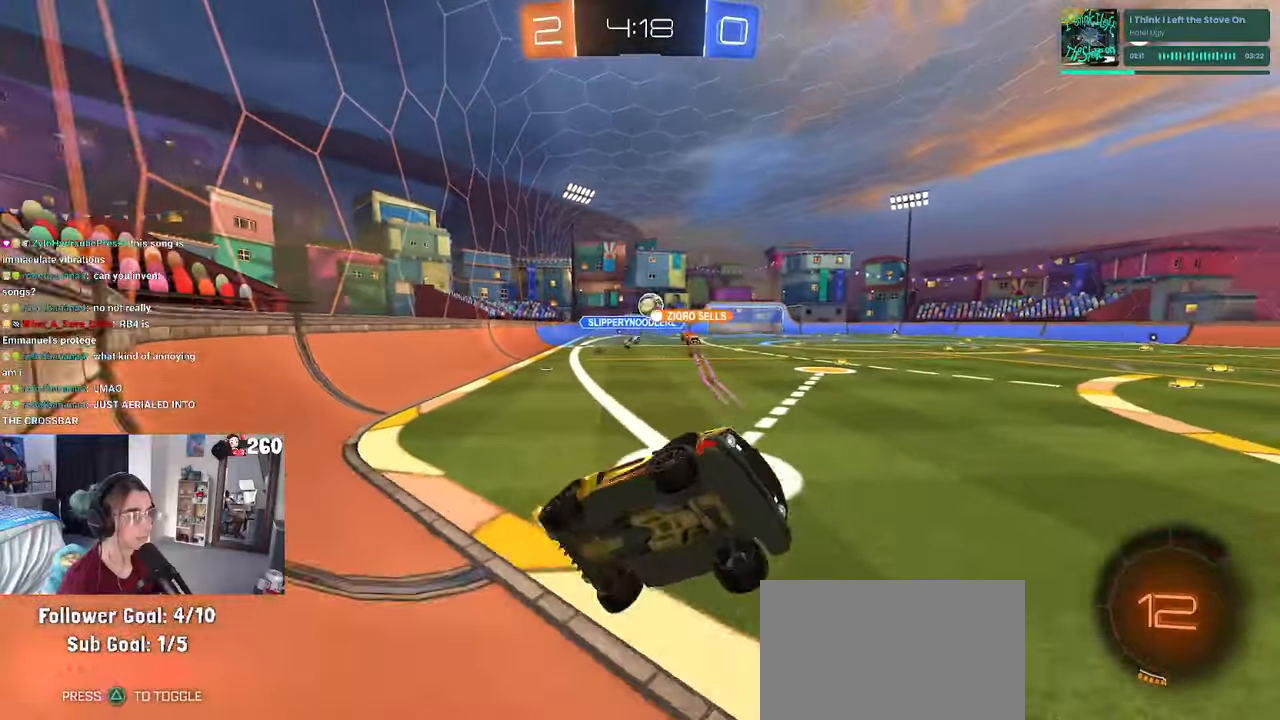
{"buttons": [], "left_stick": "left", "right_stick": "center", "events": [[67, "left_stick", "left"], [350, "left_stick", "center"], [433, "left_stick", "left"]]}
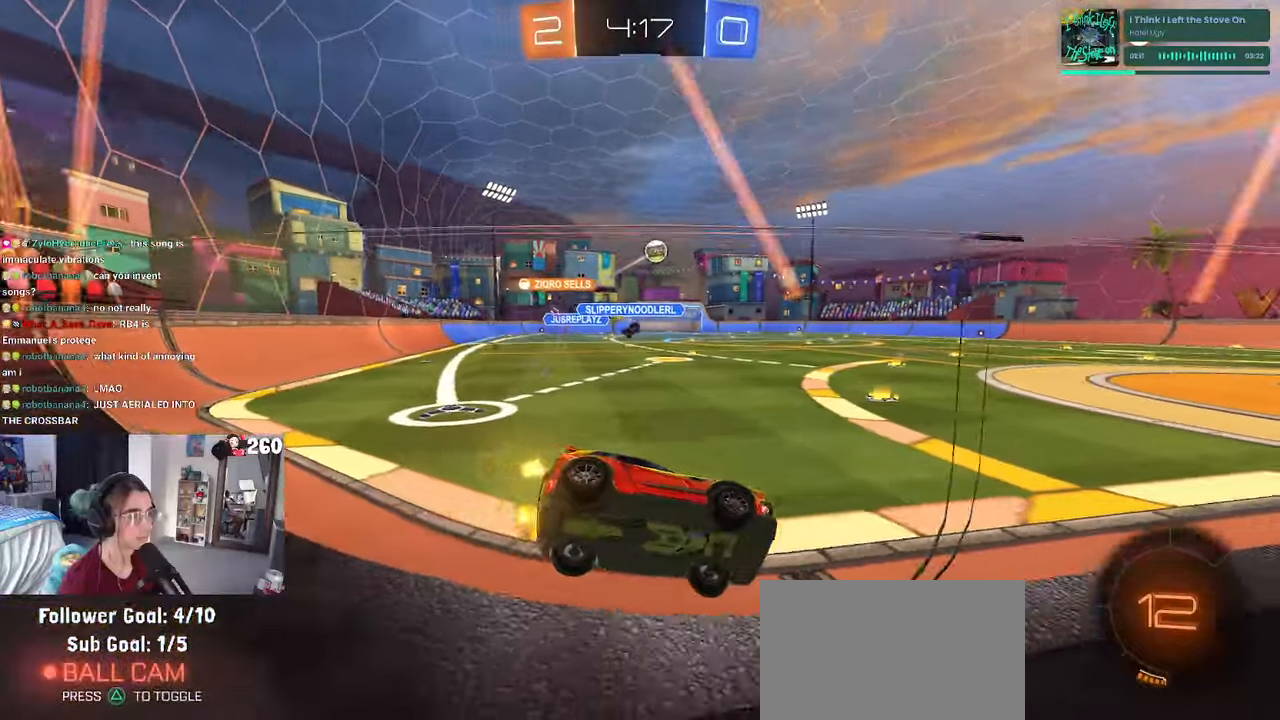
{"buttons": ["CROSS"], "left_stick": "up", "right_stick": "center", "events": [[100, "left_stick", "center"], [233, "left_stick", "right"], [450, "CROSS", "down"], [467, "left_stick", "up"]]}
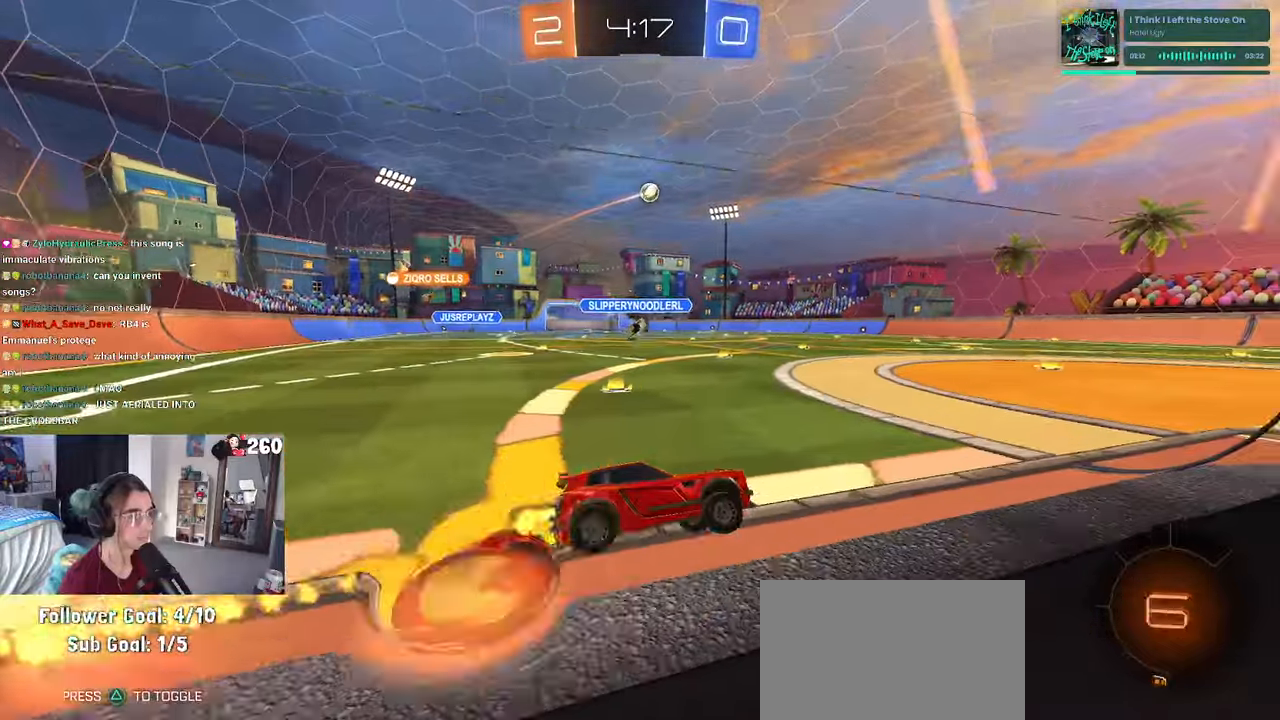
{"buttons": [], "left_stick": "down-left", "right_stick": "center", "events": [[17, "left_stick", "up-left"], [50, "CROSS", "up"], [100, "CROSS", "down"], [183, "CROSS", "up"], [200, "left_stick", "down"], [217, "TRIANGLE", "down"], [317, "TRIANGLE", "up"], [467, "left_stick", "down-left"]]}
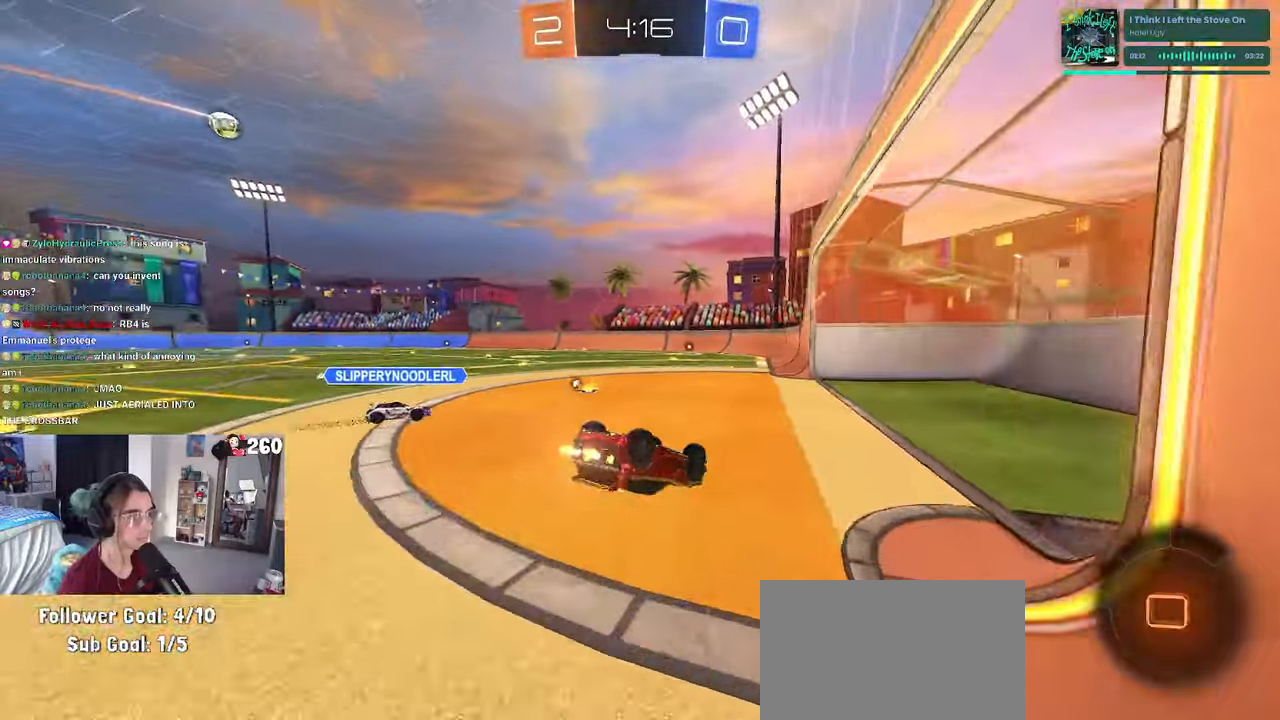
{"buttons": [], "left_stick": "center", "right_stick": "center", "events": [[117, "SQUARE", "down"], [350, "SQUARE", "up"], [433, "left_stick", "center"]]}
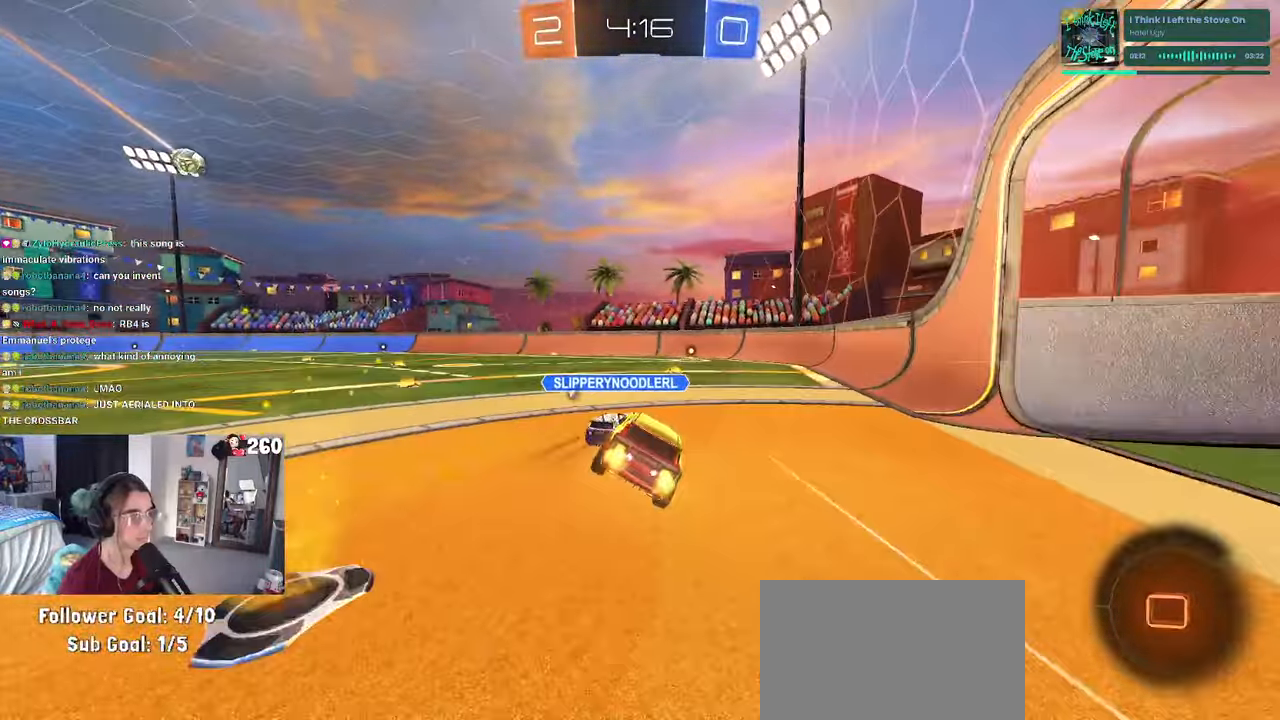
{"buttons": [], "left_stick": "center", "right_stick": "center", "events": [[67, "left_stick", "left"], [283, "TRIANGLE", "down"], [333, "TRIANGLE", "up"], [383, "left_stick", "center"]]}
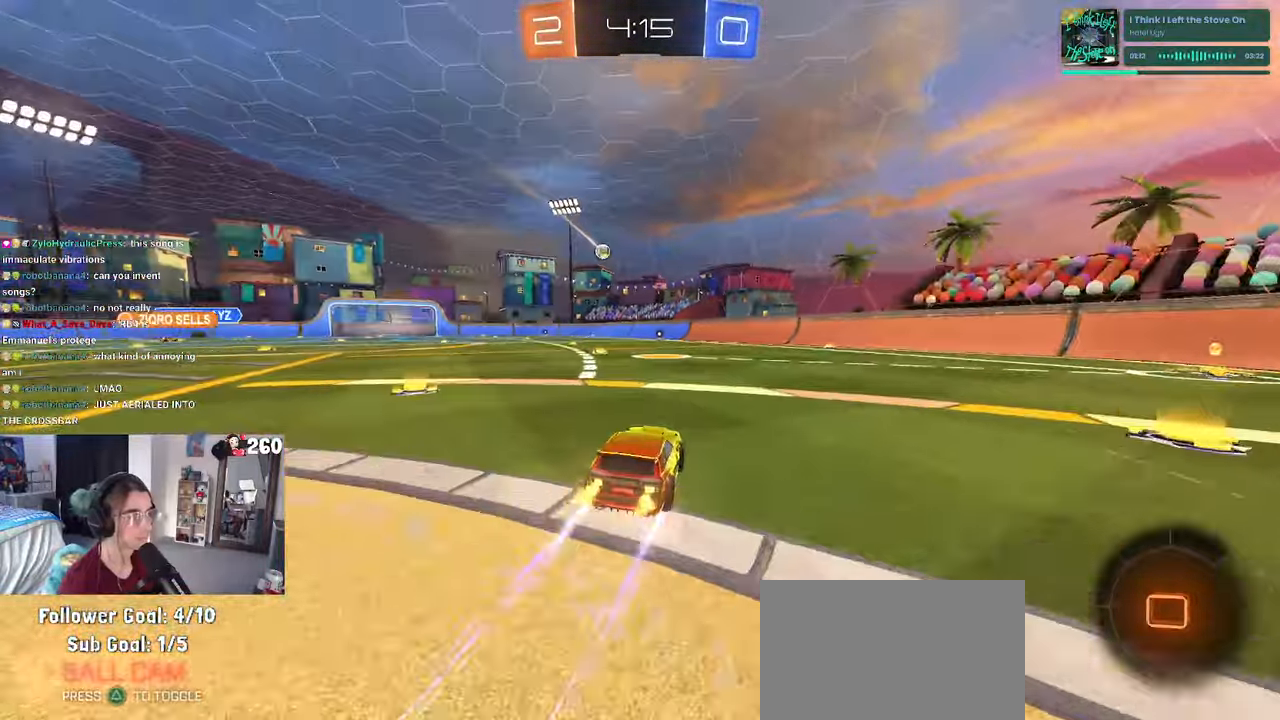
{"buttons": [], "left_stick": "center", "right_stick": "center", "events": [[200, "left_stick", "left"], [450, "left_stick", "center"]]}
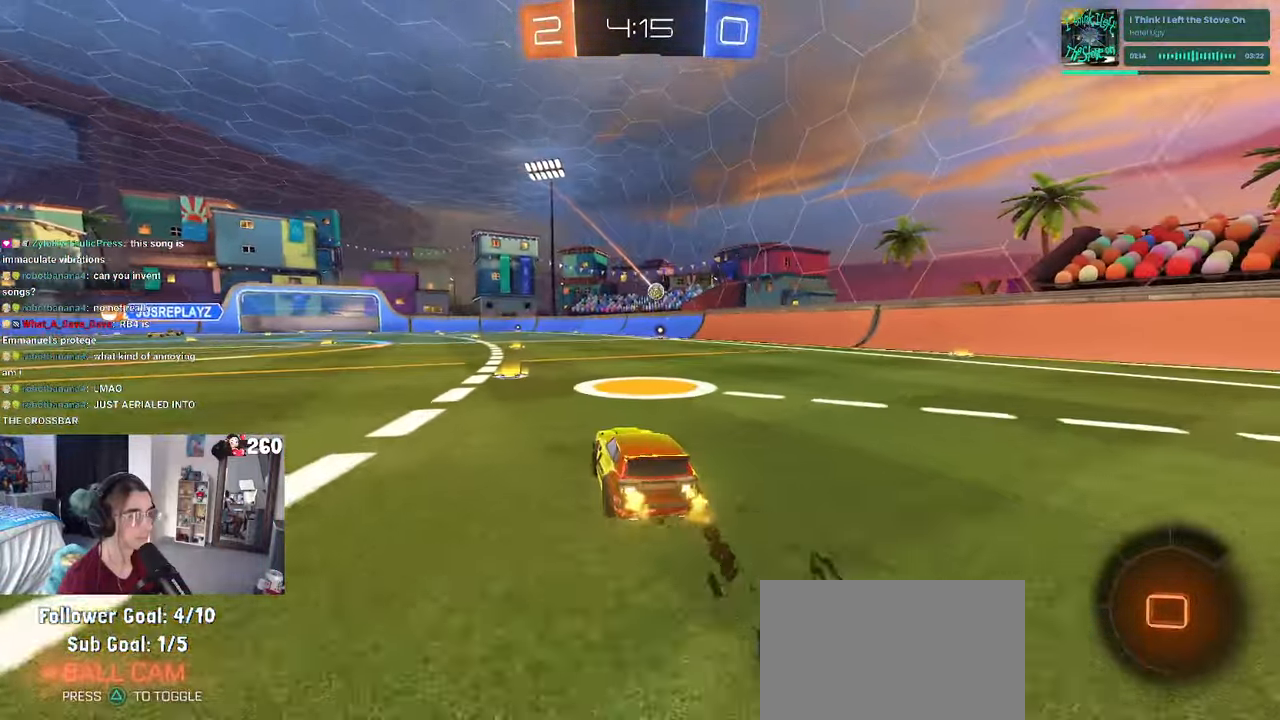
{"buttons": [], "left_stick": "center", "right_stick": "center", "events": [[300, "left_stick", "left"], [400, "left_stick", "center"]]}
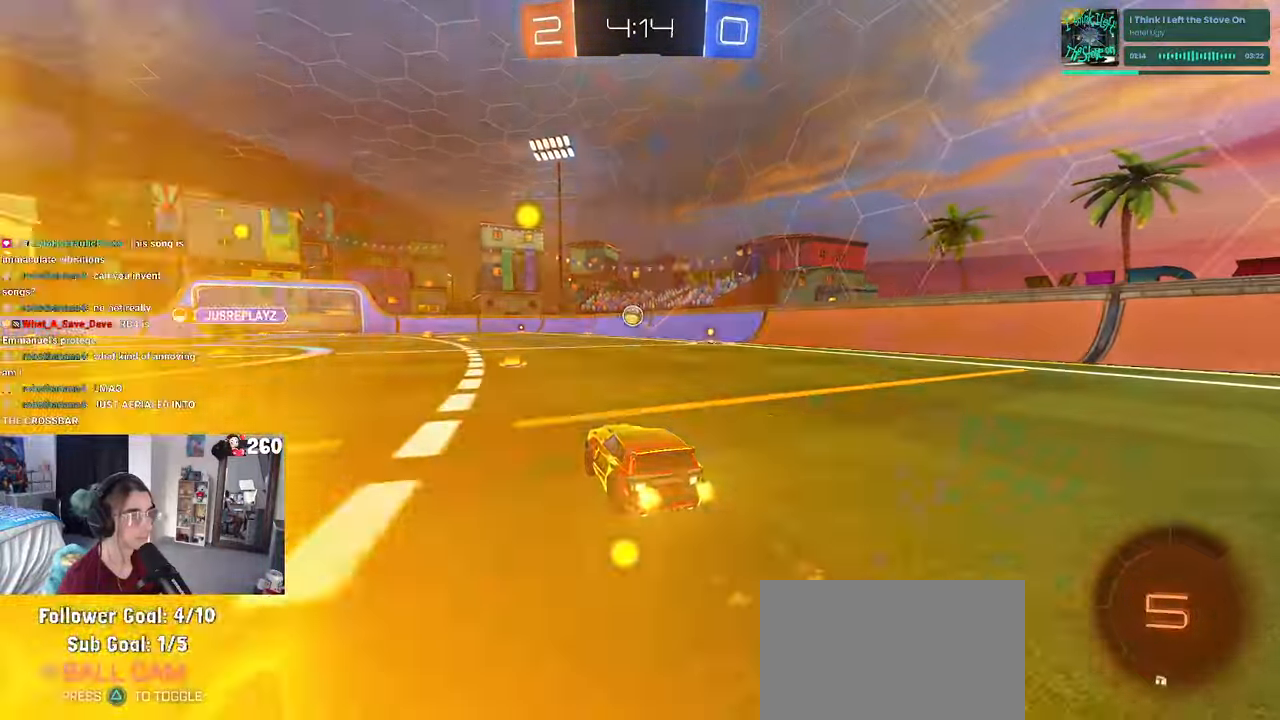
{"buttons": [], "left_stick": "left", "right_stick": "center", "events": [[33, "left_stick", "left"], [133, "left_stick", "center"], [400, "left_stick", "left"]]}
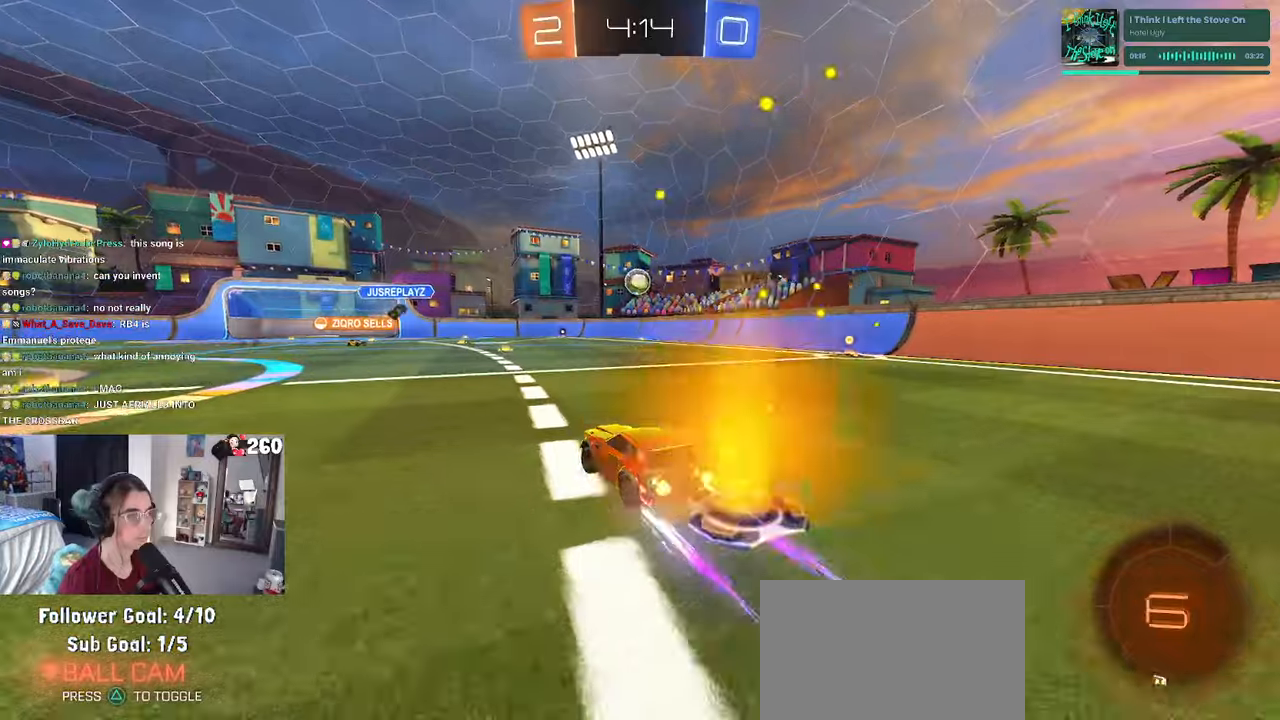
{"buttons": [], "left_stick": "left", "right_stick": "center", "events": [[17, "SQUARE", "down"], [134, "SQUARE", "up"]]}
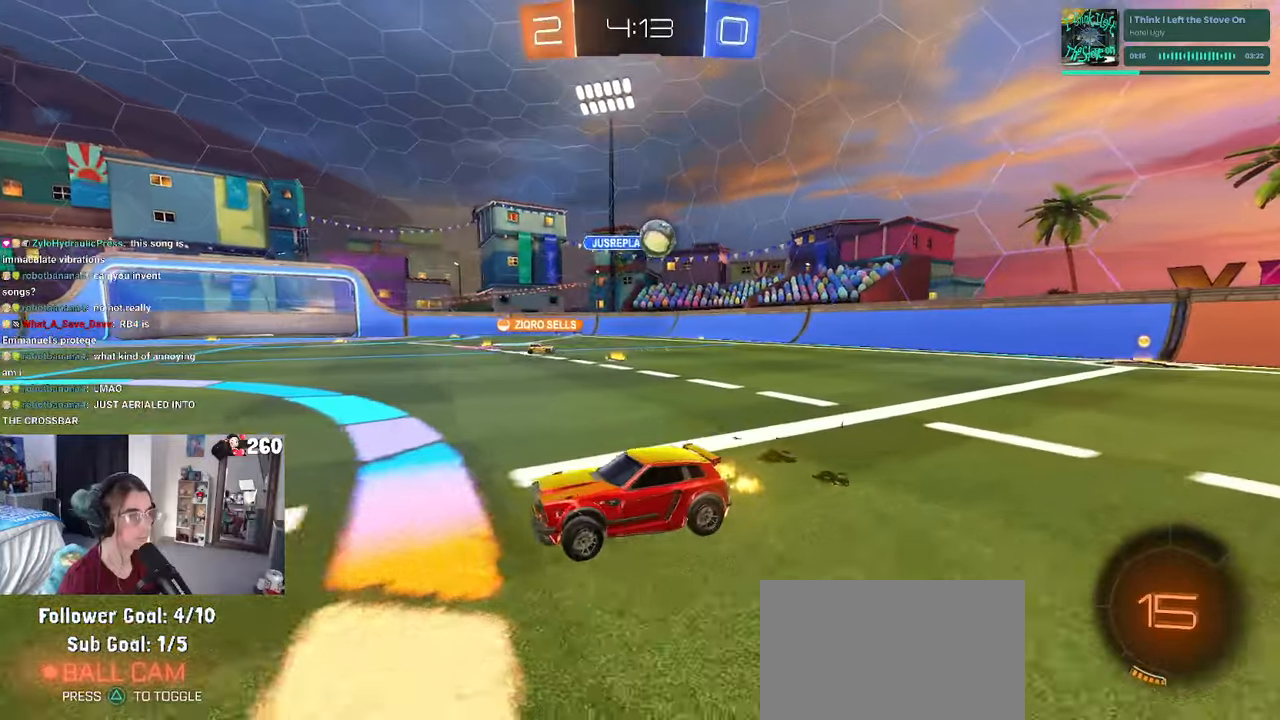
{"buttons": ["SQUARE"], "left_stick": "right", "right_stick": "center", "events": [[350, "left_stick", "right"], [400, "SQUARE", "down"]]}
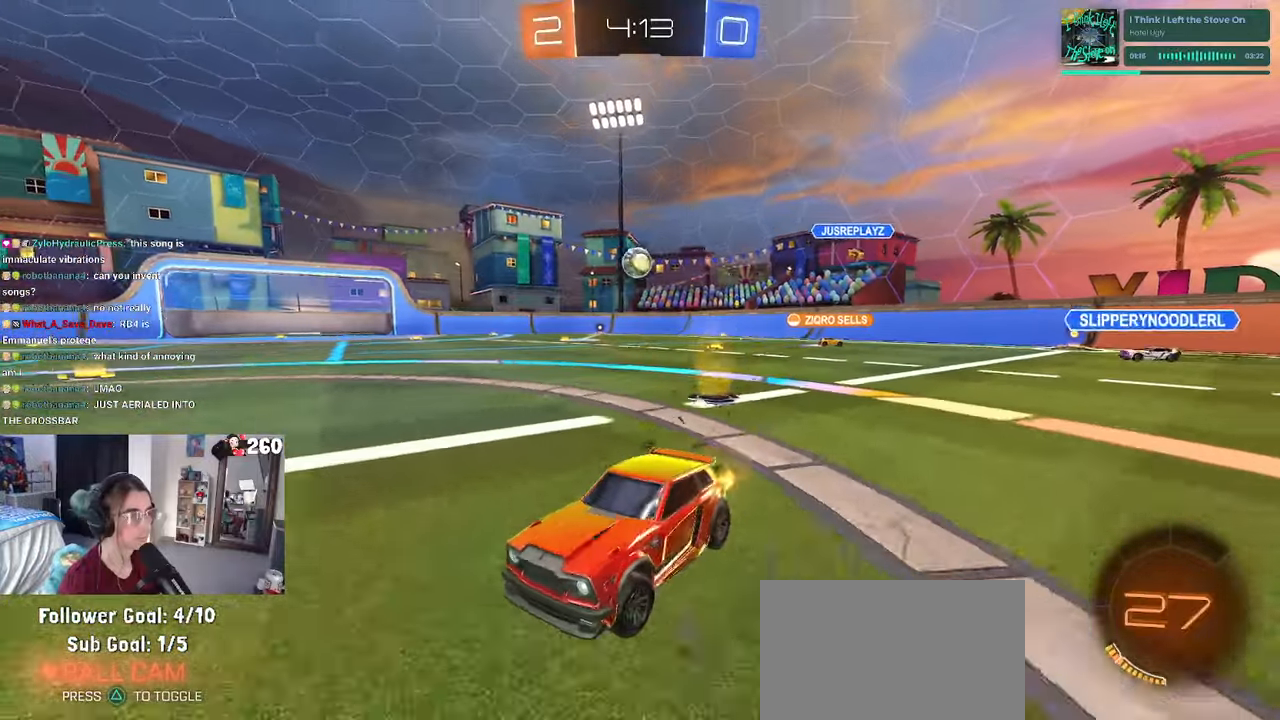
{"buttons": [], "left_stick": "right", "right_stick": "center", "events": [[50, "SQUARE", "up"]]}
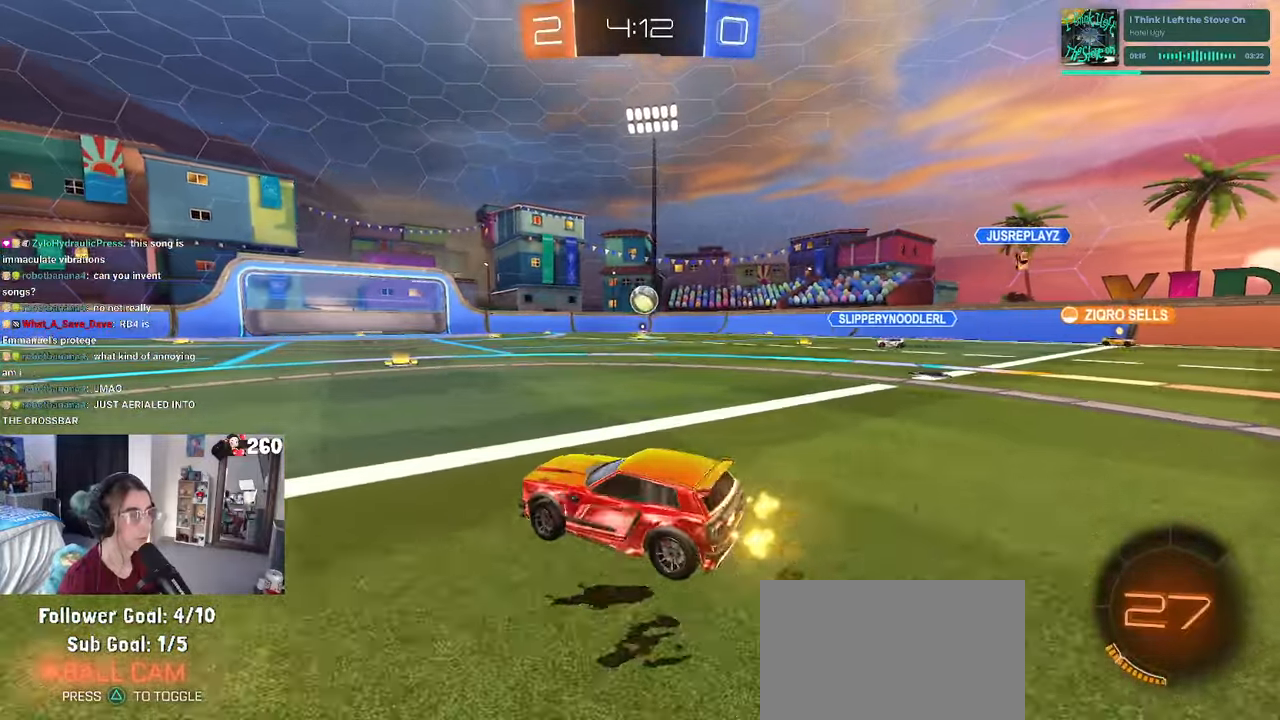
{"buttons": [], "left_stick": "center", "right_stick": "center", "events": [[250, "left_stick", "center"]]}
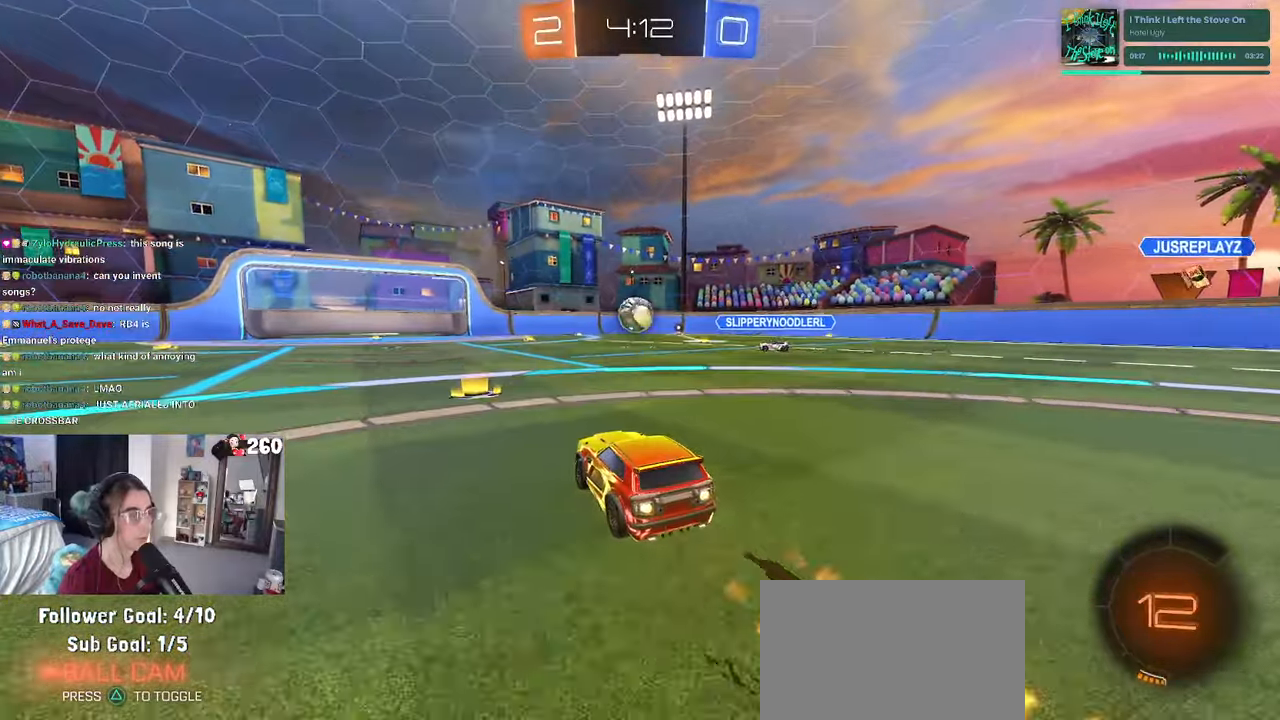
{"buttons": [], "left_stick": "left", "right_stick": "center", "events": [[184, "left_stick", "left"]]}
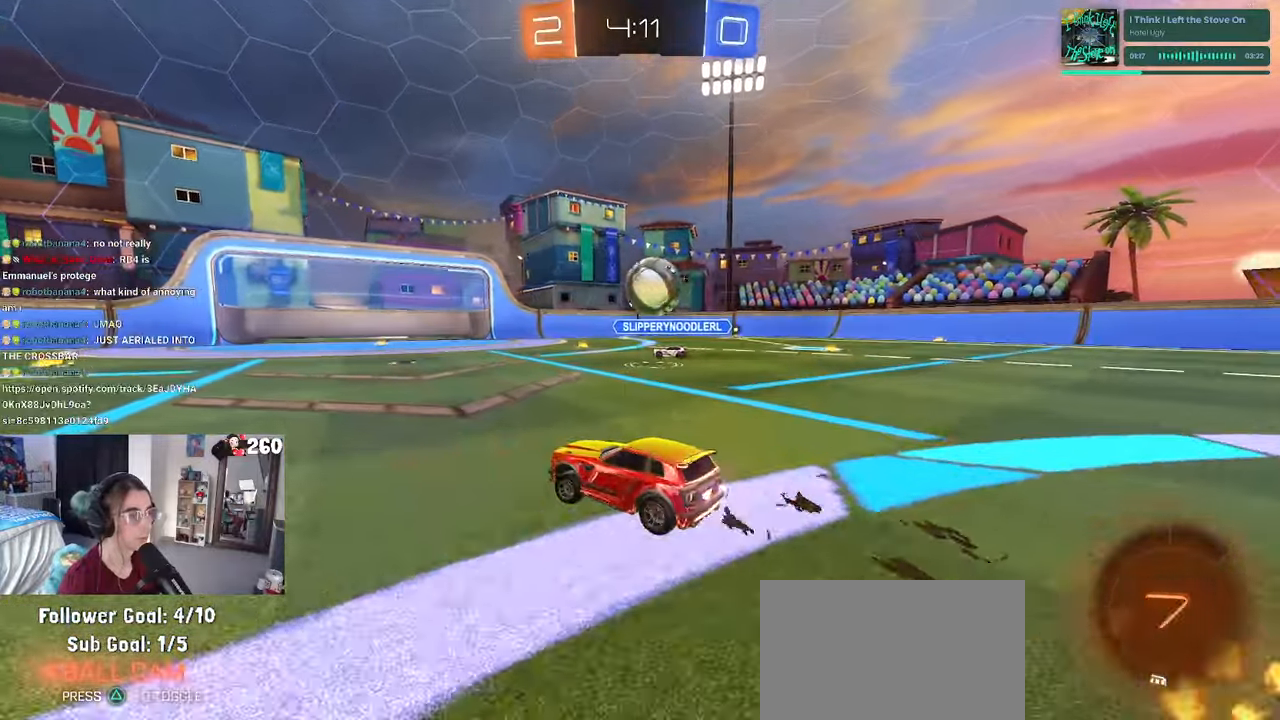
{"buttons": ["L2"], "left_stick": "left", "right_stick": "center", "events": [[167, "L2", "down"], [200, "left_stick", "center"], [250, "left_stick", "down-right"], [450, "left_stick", "center"], [500, "left_stick", "left"]]}
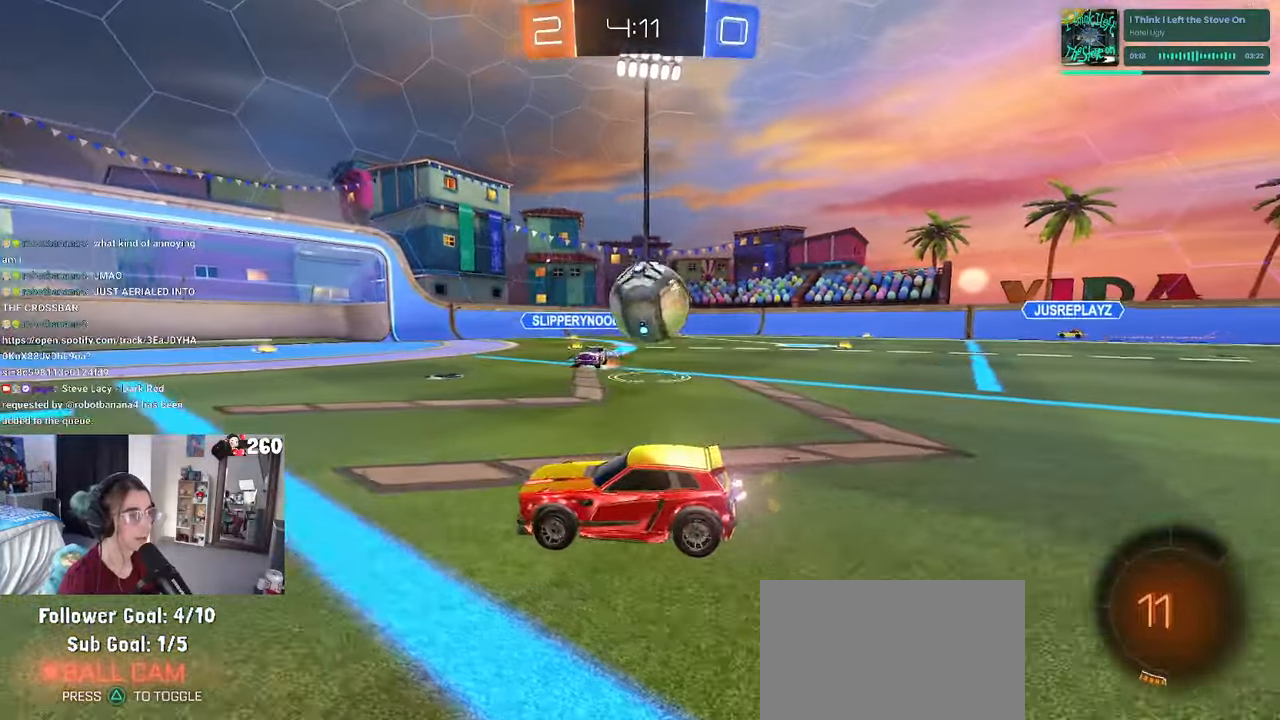
{"buttons": [], "left_stick": "left", "right_stick": "center", "events": [[17, "L2", "up"], [384, "SQUARE", "down"], [467, "SQUARE", "up"]]}
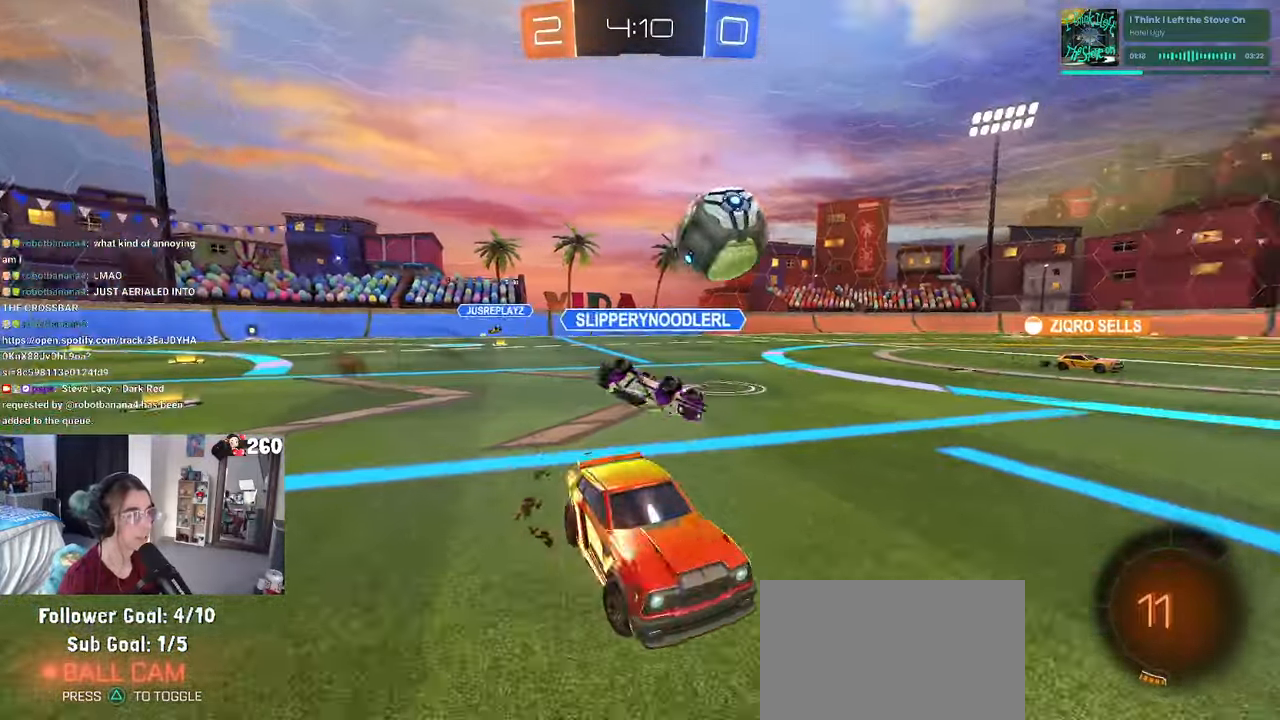
{"buttons": [], "left_stick": "center", "right_stick": "center", "events": [[200, "left_stick", "center"]]}
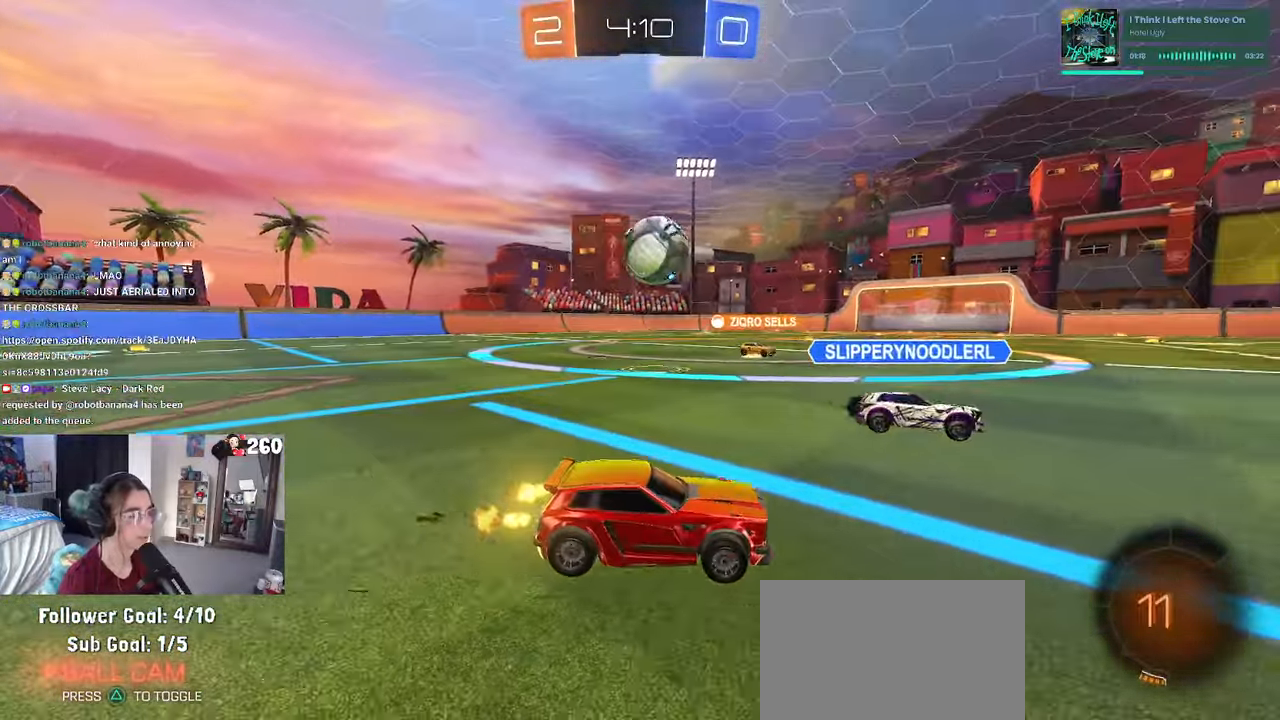
{"buttons": [], "left_stick": "up-left", "right_stick": "center", "events": [[150, "left_stick", "left"], [300, "left_stick", "center"], [367, "CROSS", "down"], [434, "left_stick", "up-left"], [467, "CROSS", "up"]]}
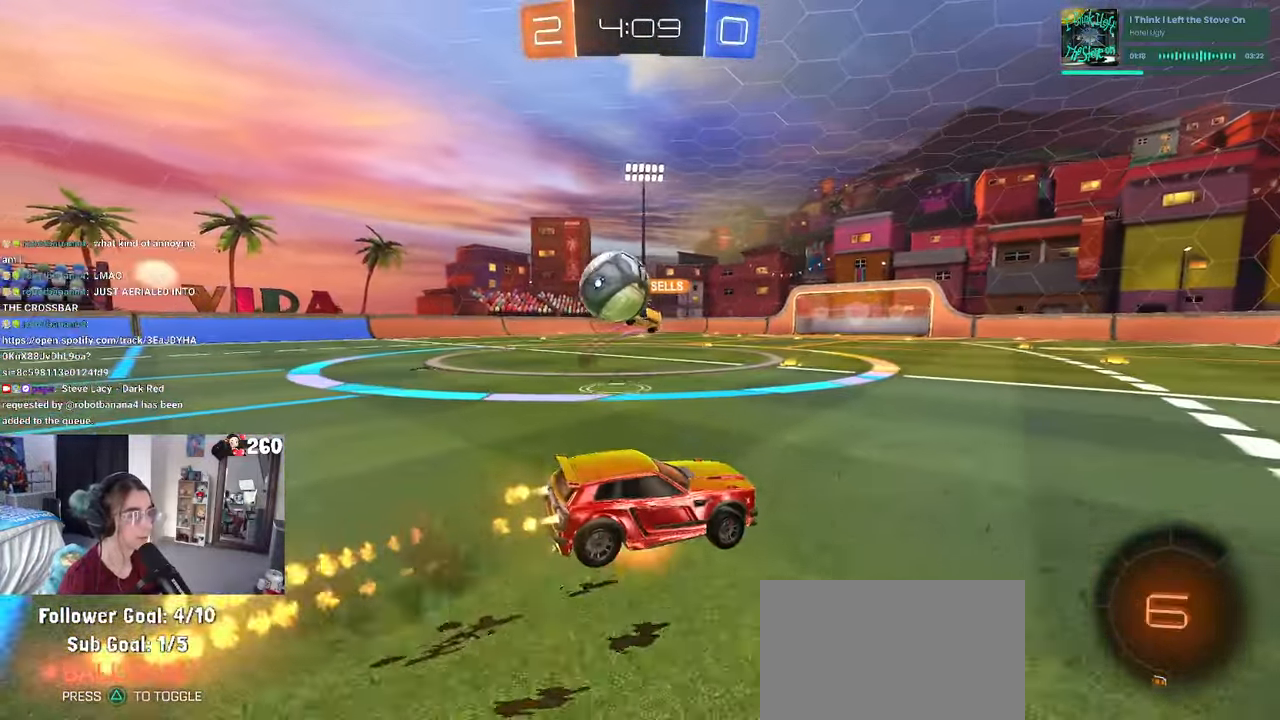
{"buttons": ["SQUARE"], "left_stick": "down-left", "right_stick": "center", "events": [[17, "CROSS", "down"], [100, "left_stick", "down-left"], [134, "CROSS", "up"], [150, "TRIANGLE", "down"], [267, "TRIANGLE", "up"], [500, "SQUARE", "down"]]}
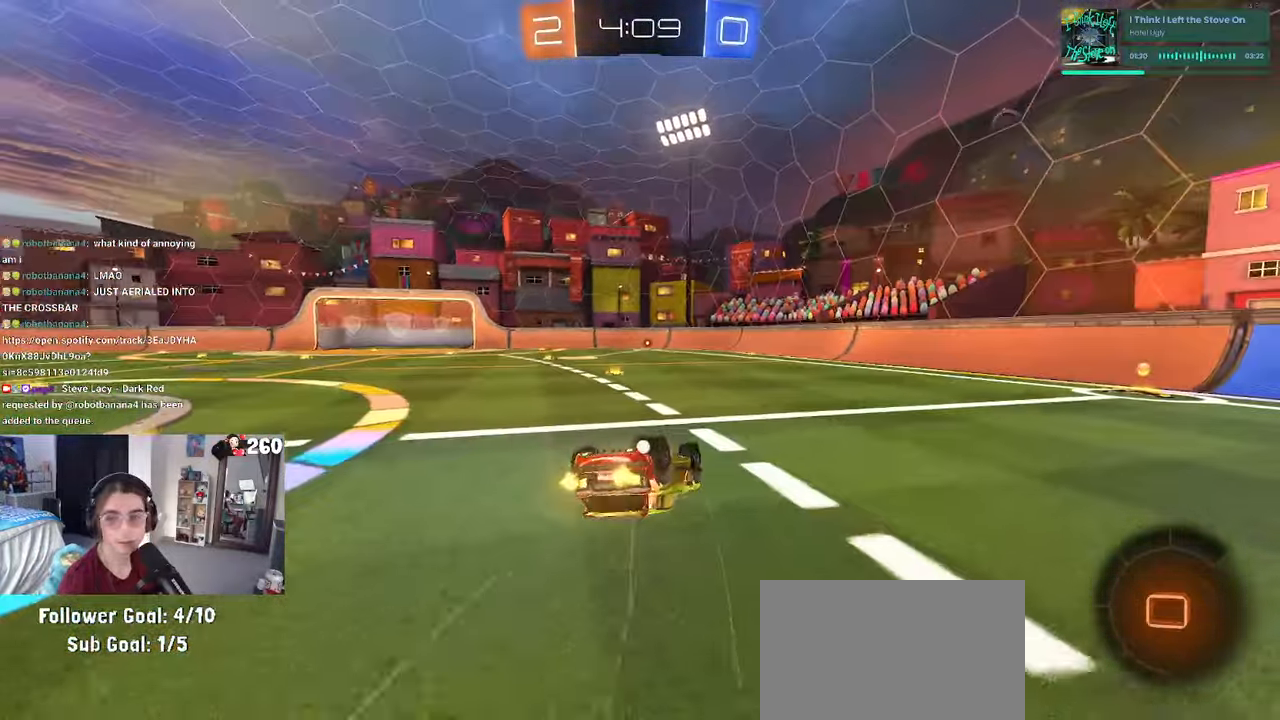
{"buttons": [], "left_stick": "center", "right_stick": "center", "events": [[400, "SQUARE", "up"], [400, "left_stick", "down-right"], [466, "left_stick", "center"]]}
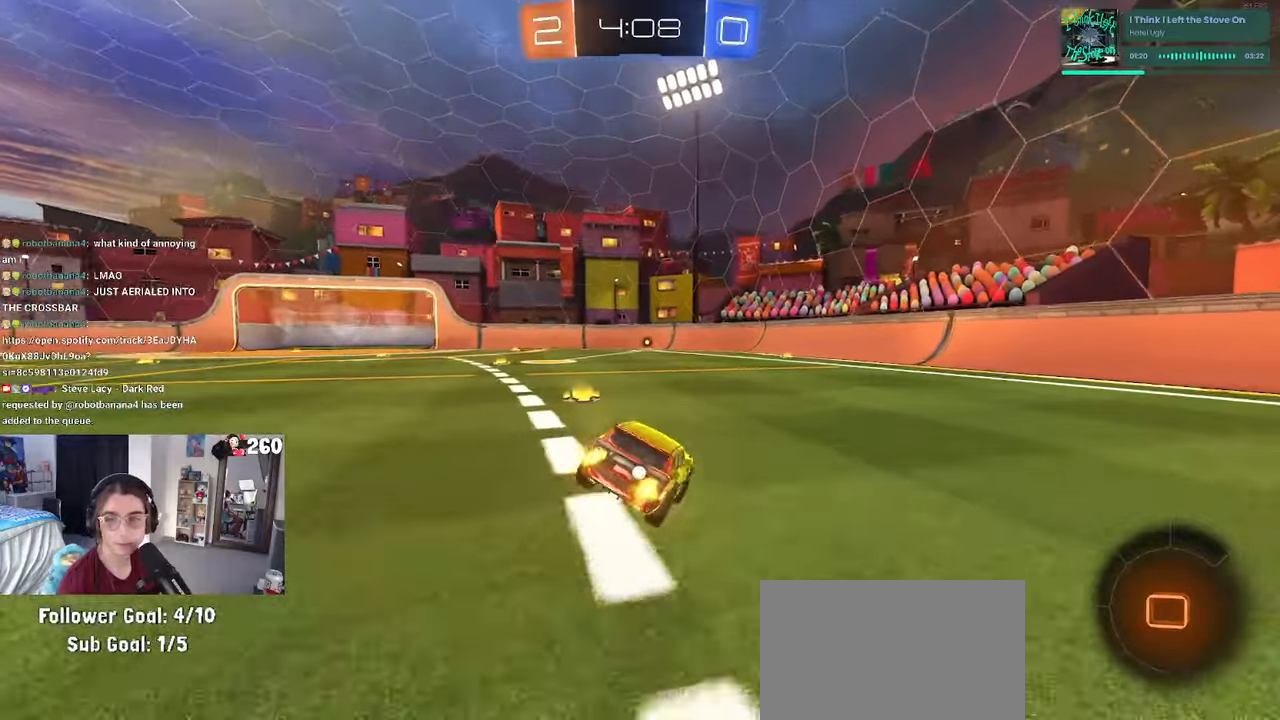
{"buttons": [], "left_stick": "center", "right_stick": "center", "events": []}
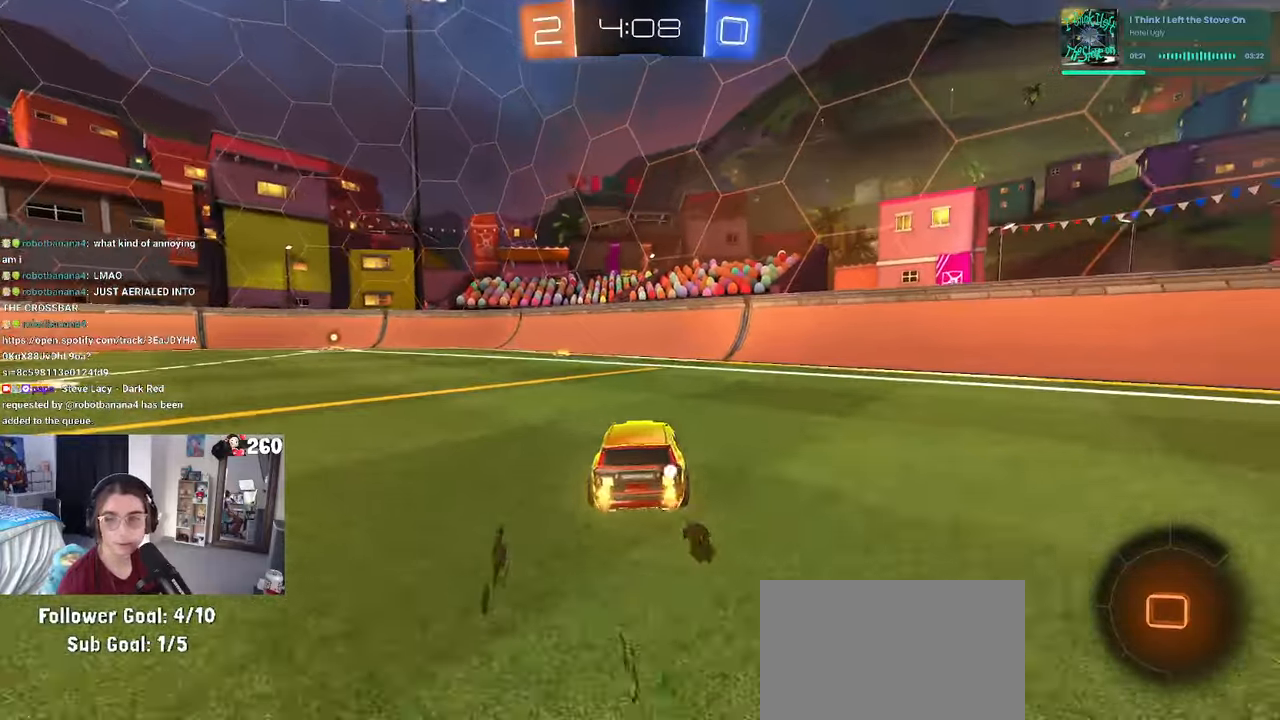
{"buttons": [], "left_stick": "center", "right_stick": "center", "events": [[33, "left_stick", "left"], [316, "left_stick", "center"]]}
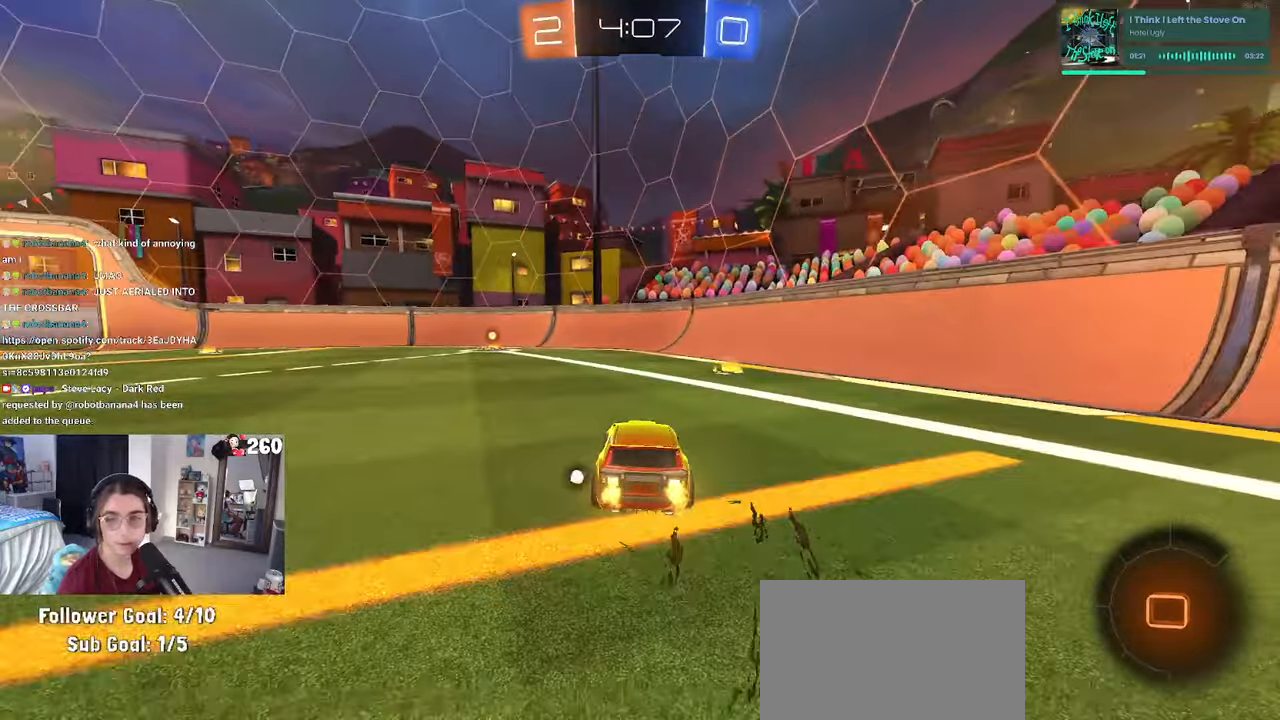
{"buttons": [], "left_stick": "left", "right_stick": "center", "events": [[50, "left_stick", "left"], [233, "left_stick", "center"], [383, "left_stick", "left"]]}
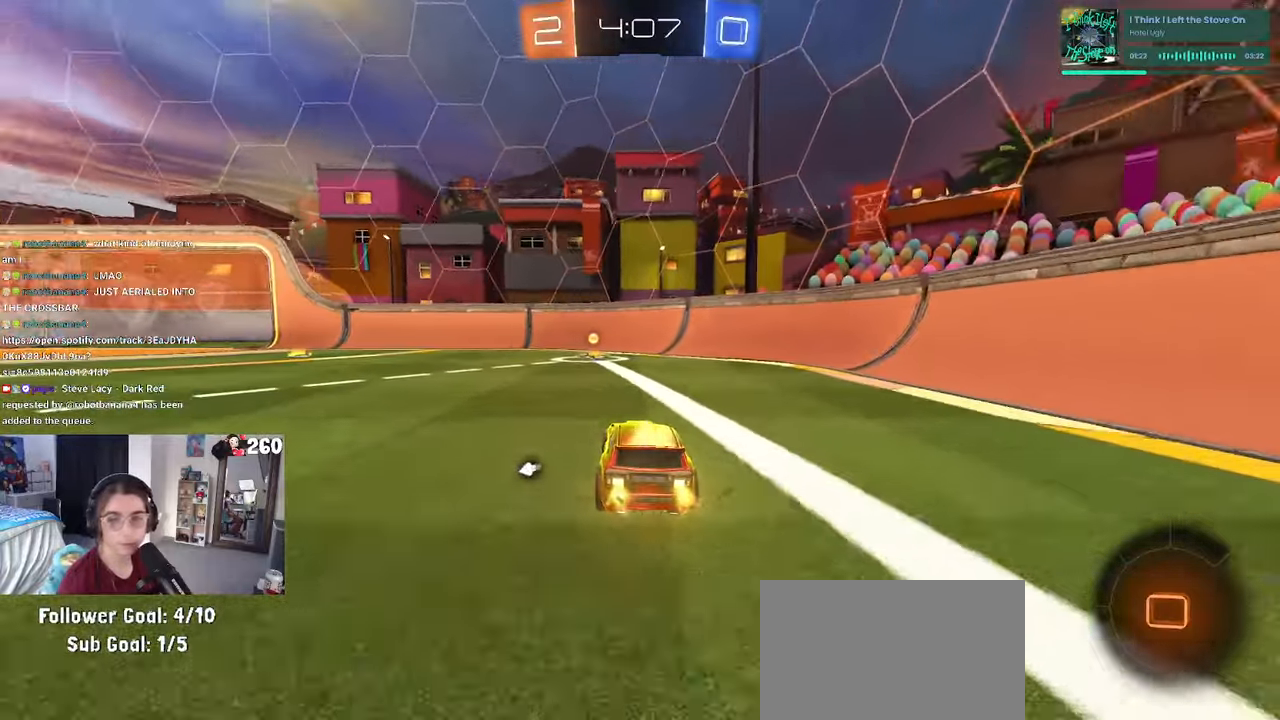
{"buttons": [], "left_stick": "center", "right_stick": "center", "events": [[66, "left_stick", "center"], [183, "left_stick", "left"], [266, "left_stick", "center"], [300, "TRIANGLE", "down"], [333, "left_stick", "right"], [400, "TRIANGLE", "up"], [466, "left_stick", "center"]]}
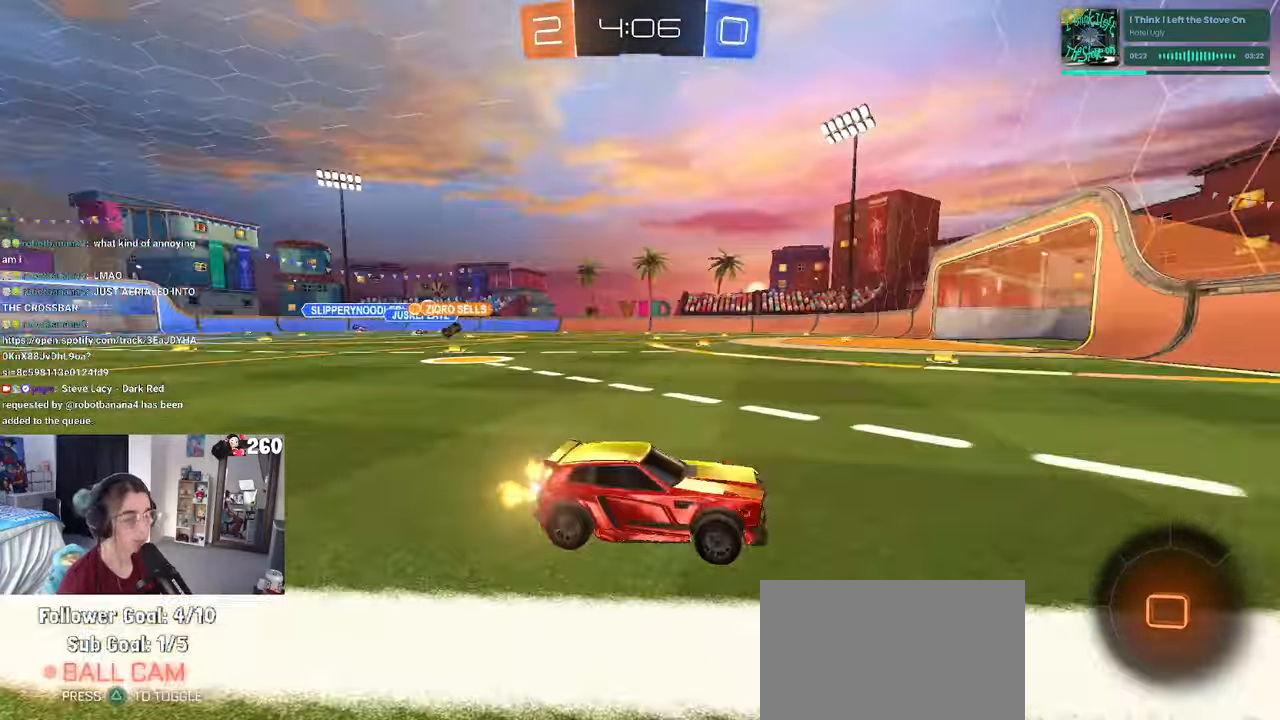
{"buttons": [], "left_stick": "left", "right_stick": "center", "events": [[50, "left_stick", "left"], [116, "SQUARE", "down"], [200, "SQUARE", "up"]]}
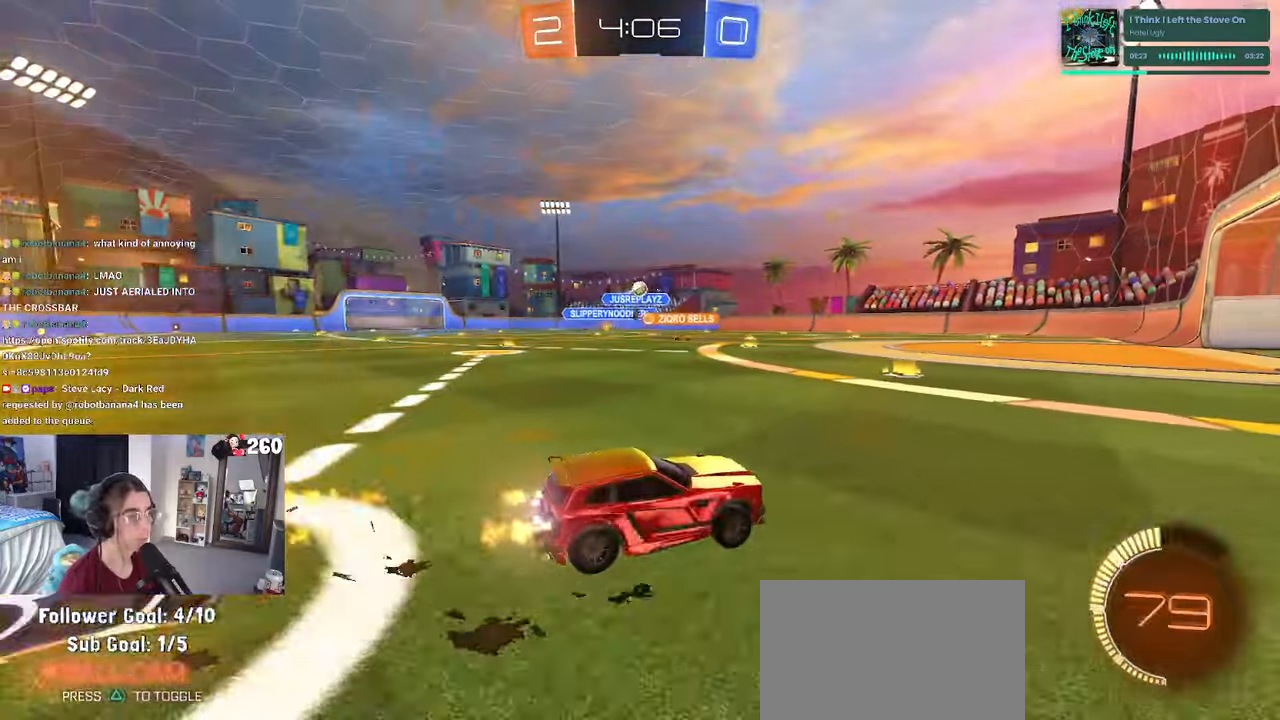
{"buttons": [], "left_stick": "center", "right_stick": "center", "events": [[166, "left_stick", "center"]]}
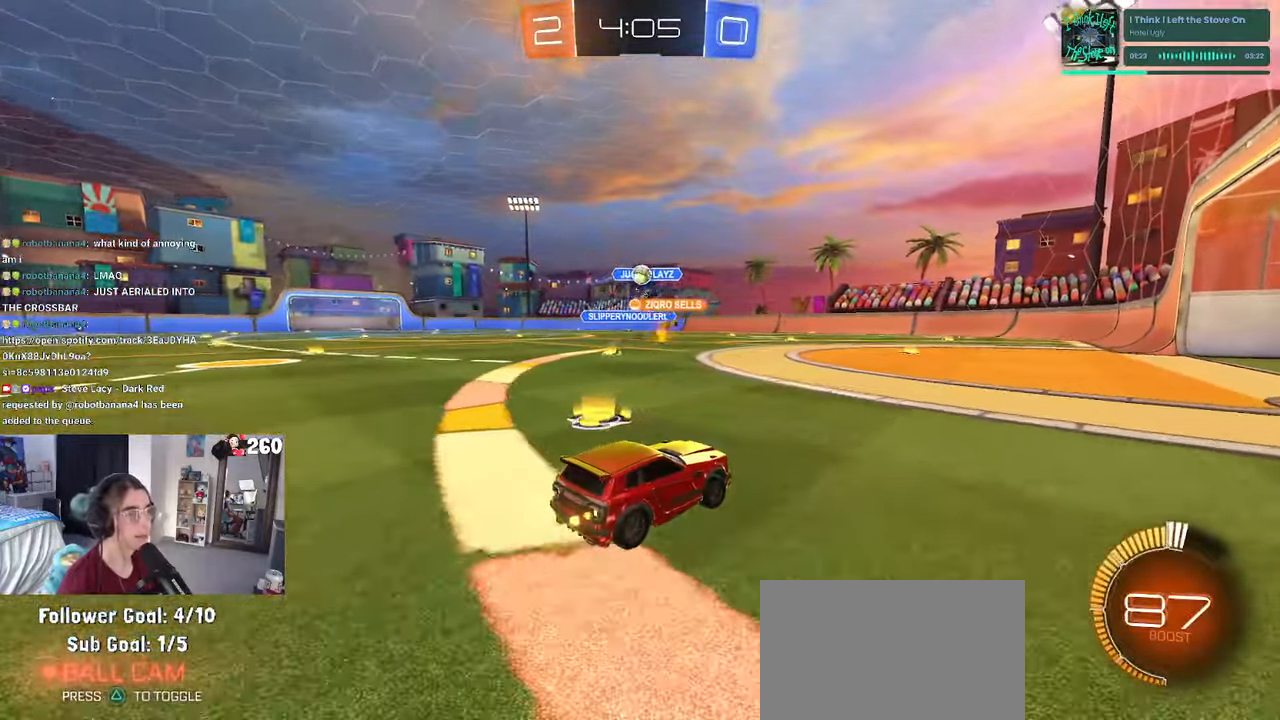
{"buttons": [], "left_stick": "center", "right_stick": "center", "events": [[66, "left_stick", "right"], [233, "left_stick", "center"]]}
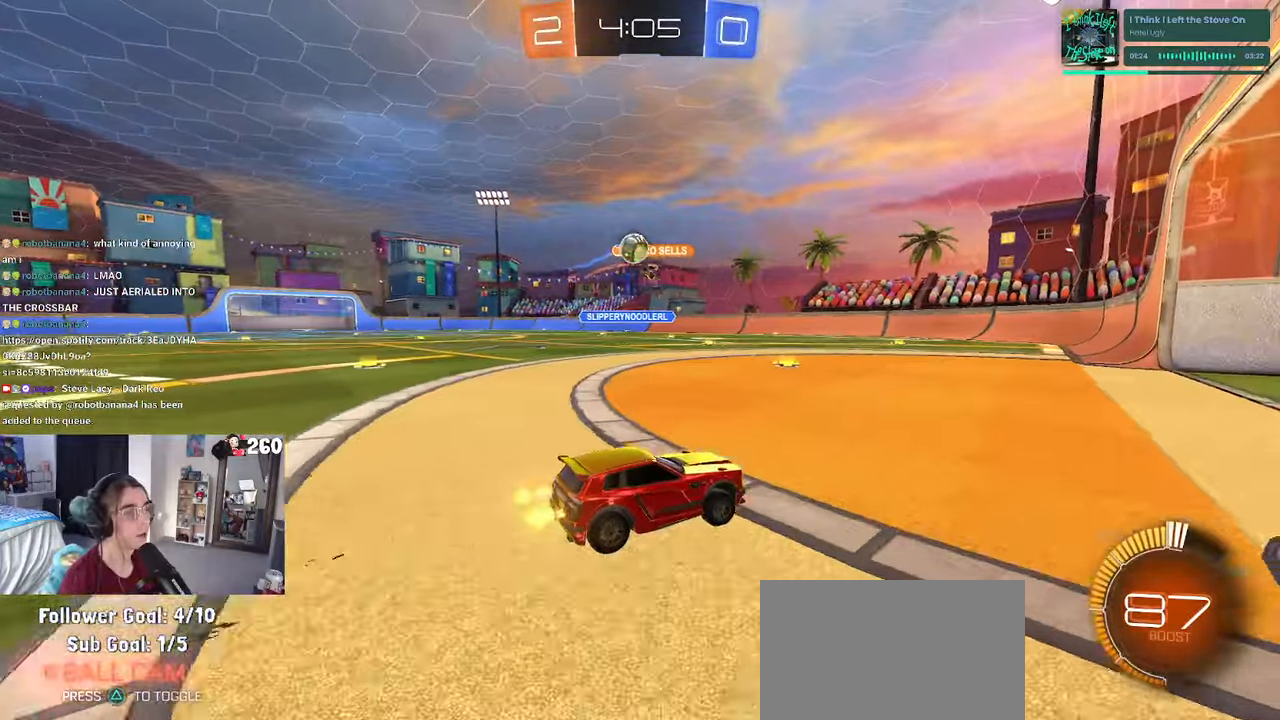
{"buttons": [], "left_stick": "left", "right_stick": "center", "events": [[16, "L2", "down"], [100, "L2", "up"], [166, "left_stick", "left"]]}